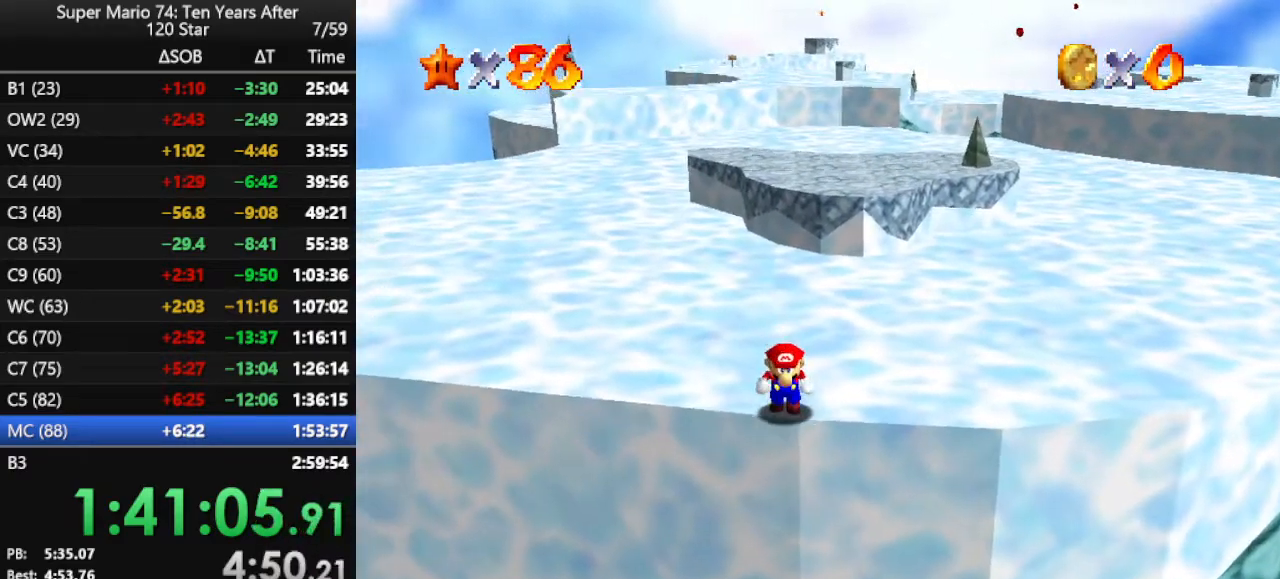
Gameplay with a controller (Nintendo layout); each line is a JSON object with the inputs held at the frame after it. "events" lists button and stick changes between this image and that frame as [ms after this image, input, new state], when the widget could be followed in between. Not read: L3 R3.
{"buttons": [], "left_stick": "center", "events": [[300, "left_stick", "down"], [433, "left_stick", "center"]]}
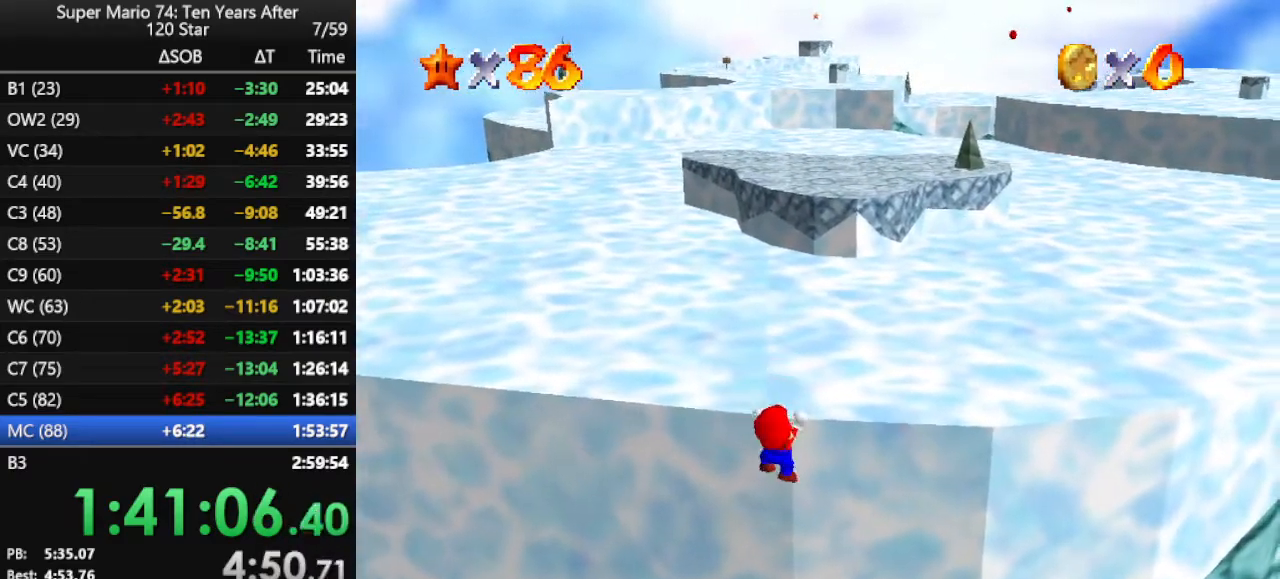
{"buttons": [], "left_stick": "center", "events": [[133, "DPAD_UP", "down"], [267, "DPAD_UP", "up"], [333, "A", "down"], [467, "A", "up"]]}
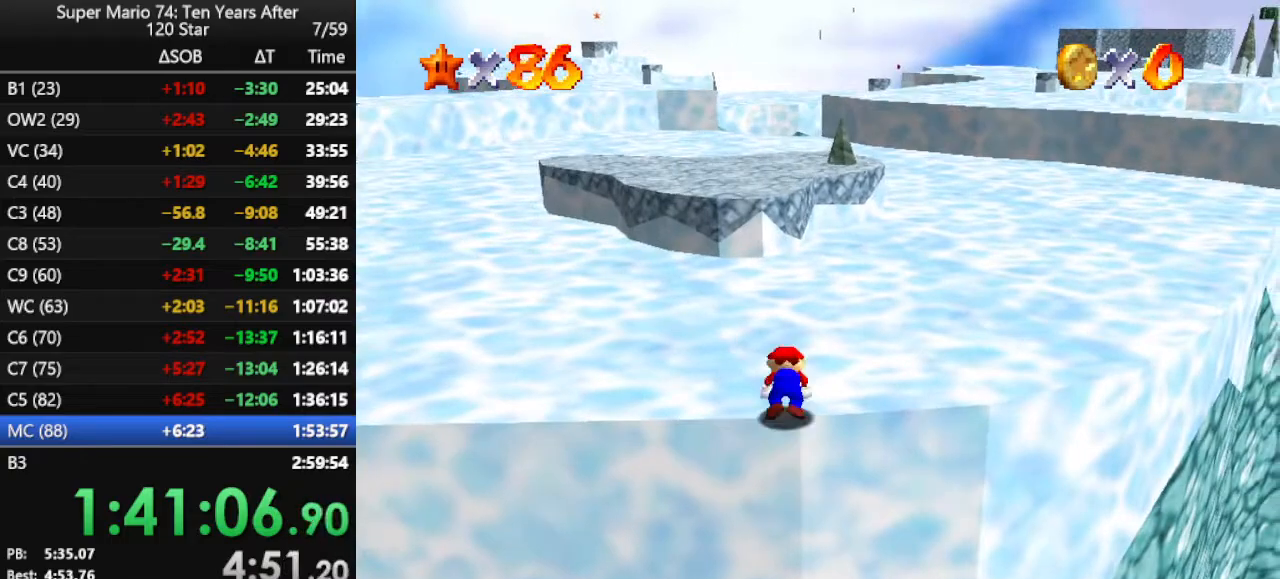
{"buttons": ["A"], "left_stick": "left", "events": [[433, "left_stick", "left"], [500, "A", "down"]]}
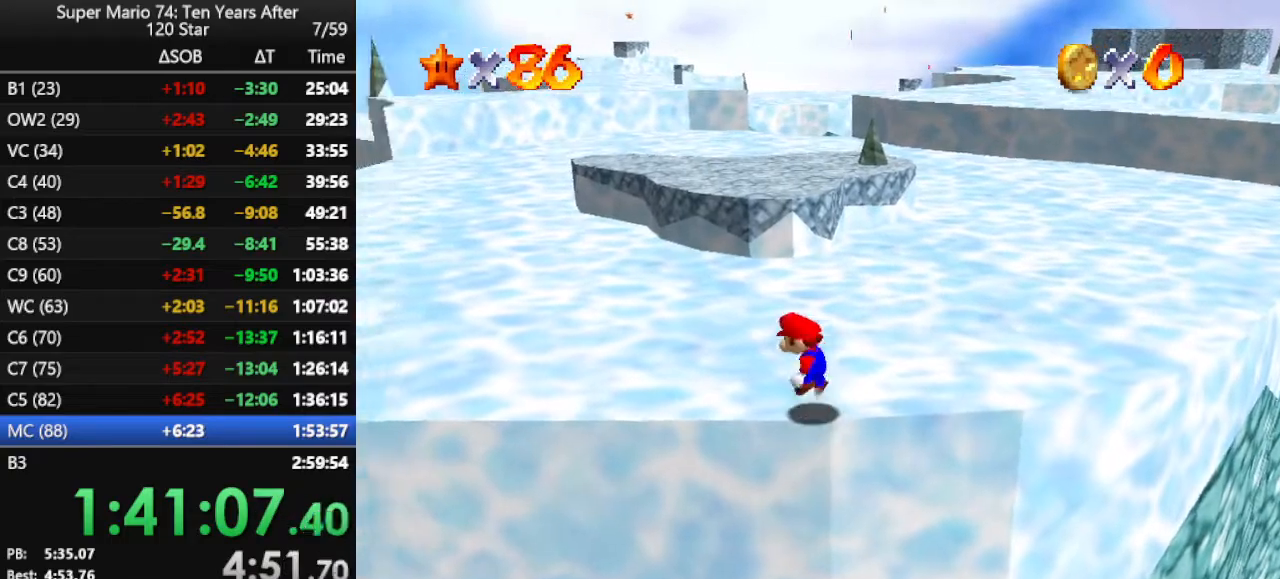
{"buttons": [], "left_stick": "left", "events": [[167, "A", "up"], [333, "B", "down"], [433, "B", "up"]]}
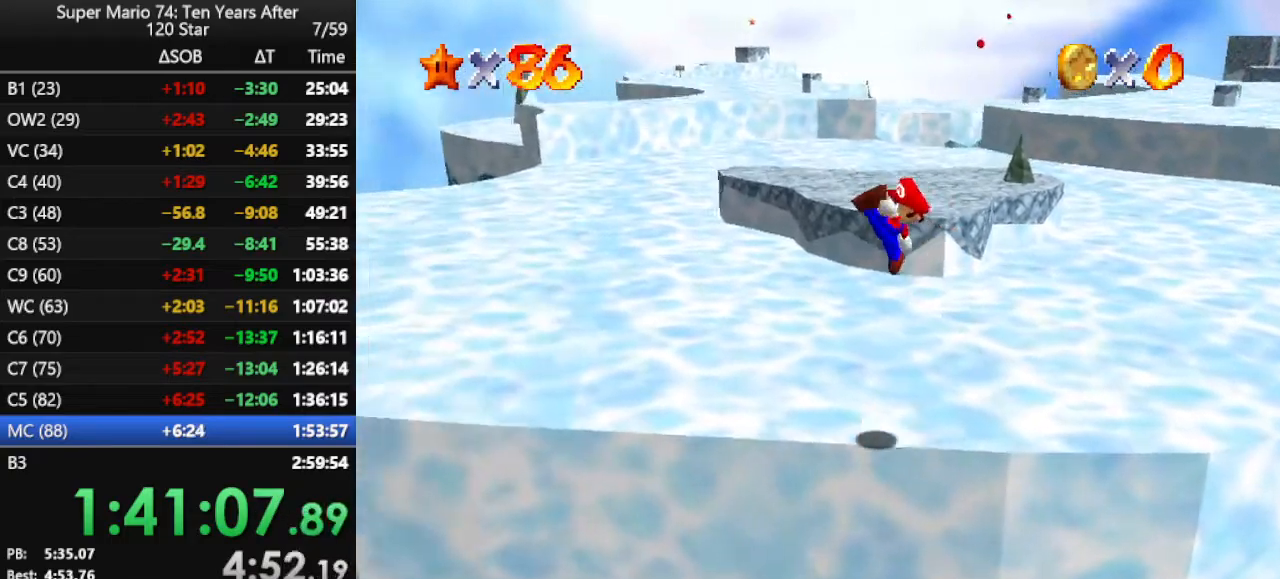
{"buttons": [], "left_stick": "center", "events": [[333, "left_stick", "center"]]}
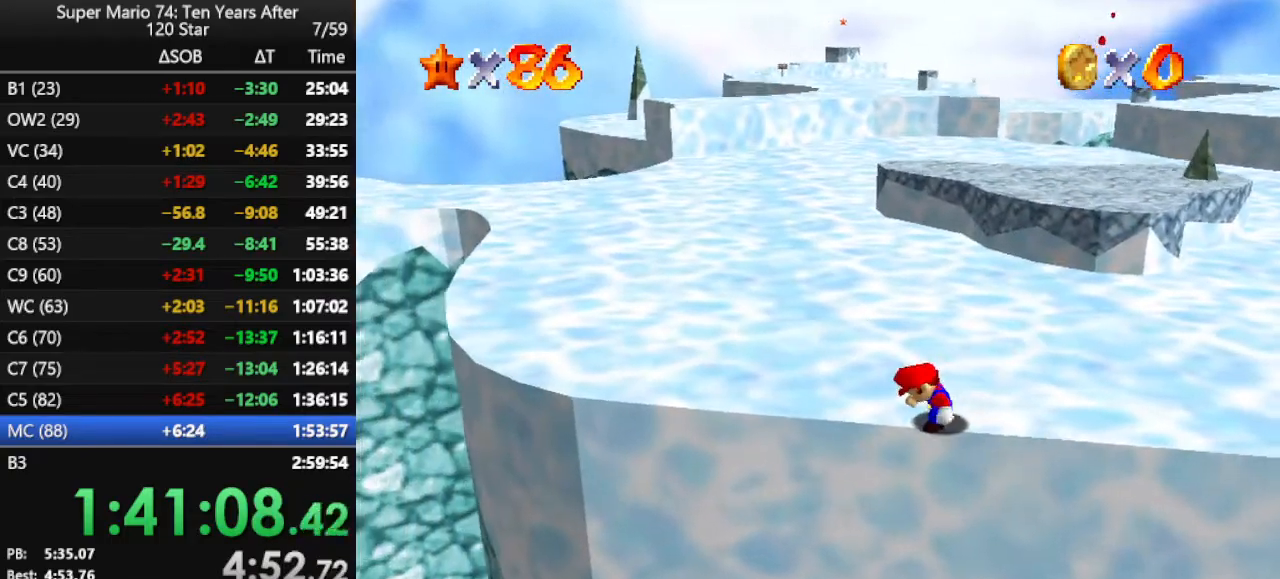
{"buttons": [], "left_stick": "right", "events": [[500, "left_stick", "right"]]}
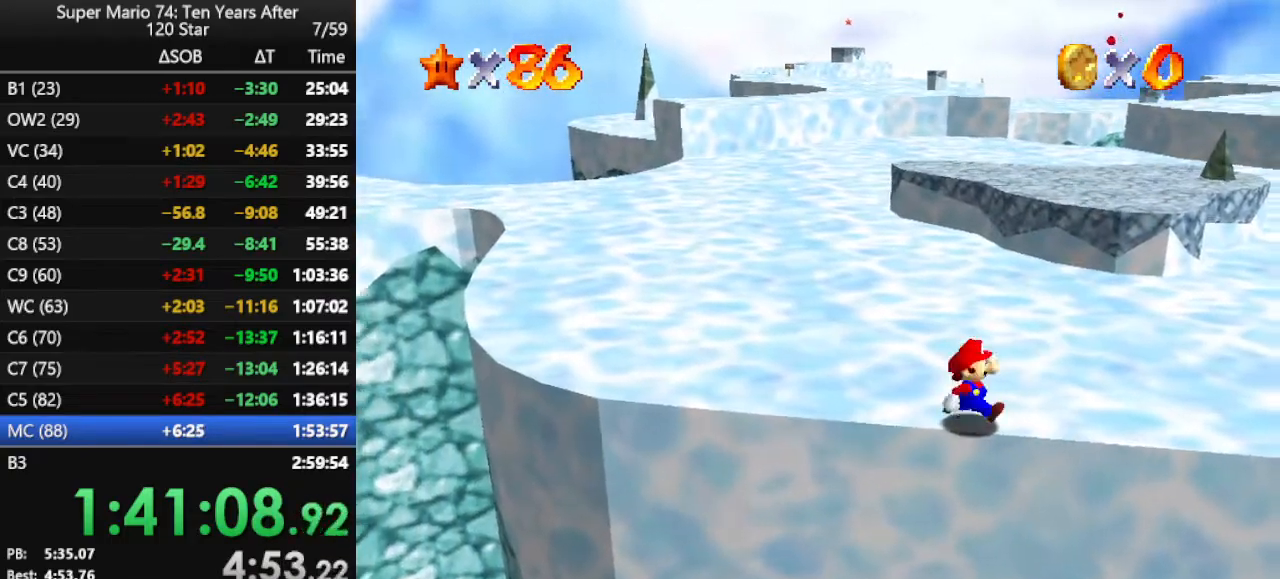
{"buttons": [], "left_stick": "center", "events": [[67, "left_stick", "center"], [167, "A", "down"], [233, "A", "up"]]}
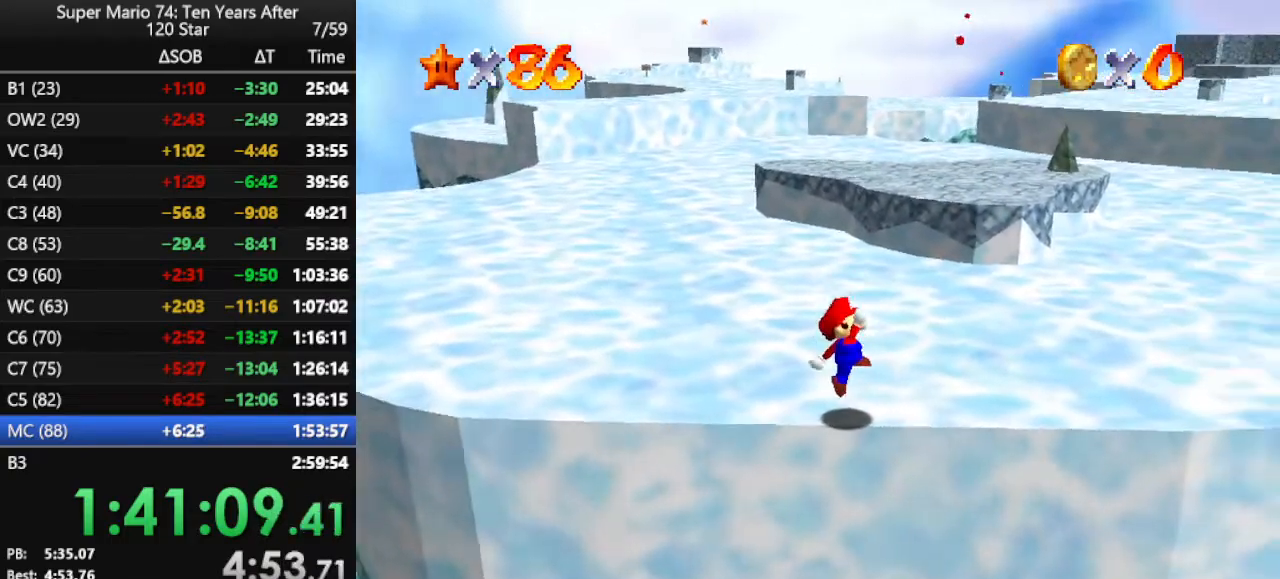
{"buttons": [], "left_stick": "down", "events": [[167, "A", "down"], [200, "left_stick", "down"], [233, "A", "up"]]}
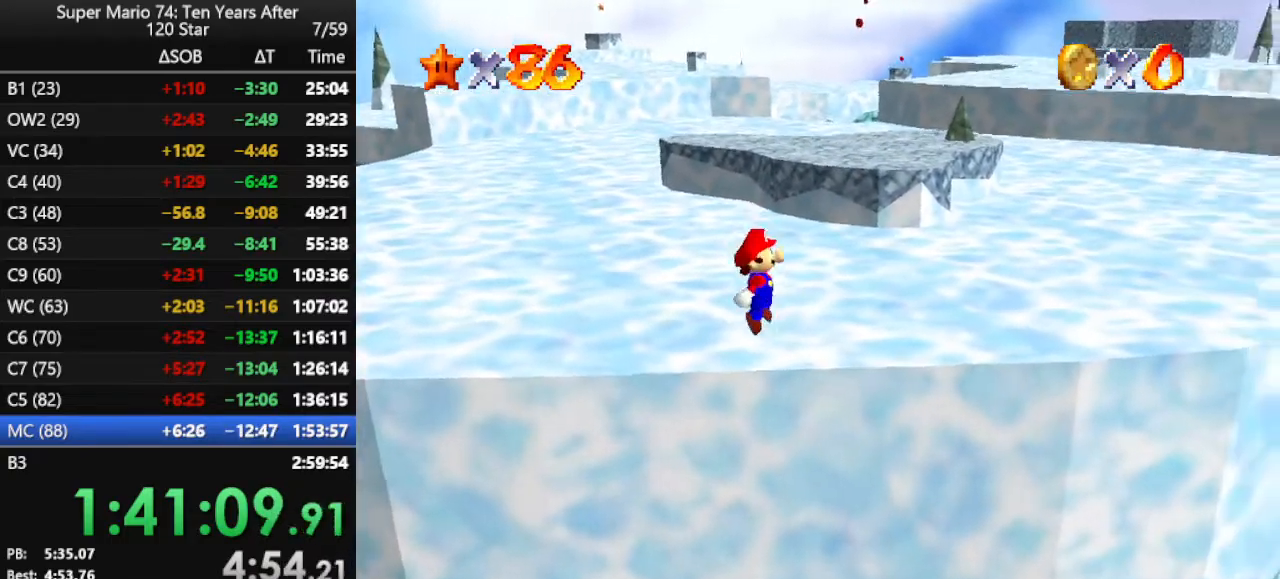
{"buttons": [], "left_stick": "up", "events": [[67, "left_stick", "center"], [367, "left_stick", "up"]]}
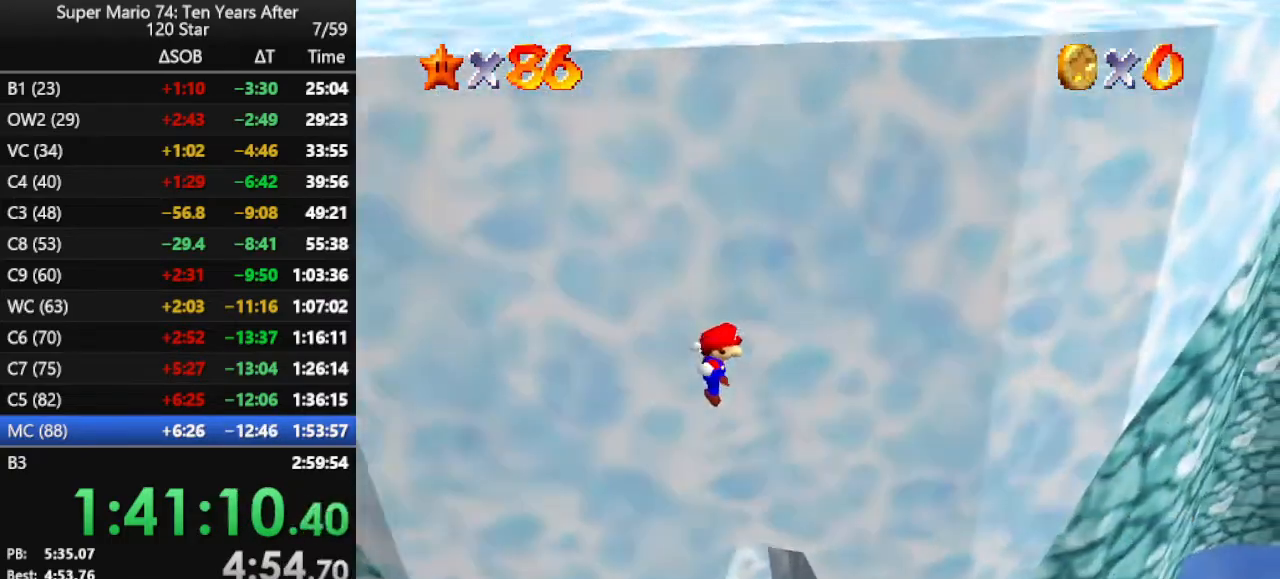
{"buttons": [], "left_stick": "up", "events": []}
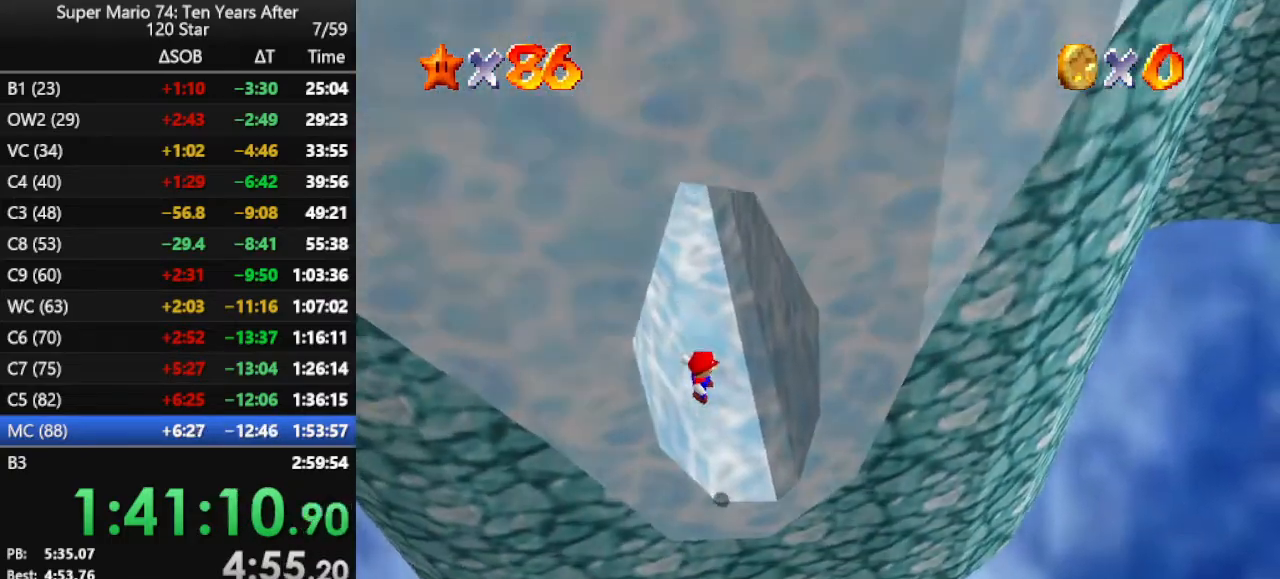
{"buttons": [], "left_stick": "up", "events": [[133, "B", "down"], [233, "B", "up"], [367, "left_stick", "up-right"], [500, "left_stick", "up"]]}
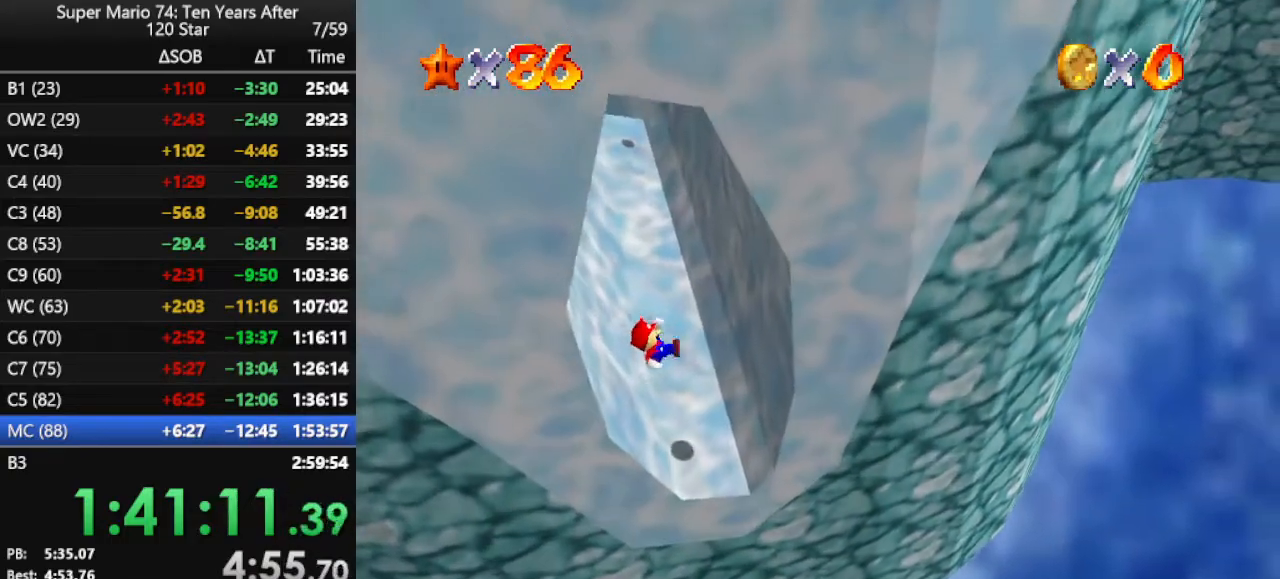
{"buttons": ["A"], "left_stick": "up-left", "events": [[300, "left_stick", "up-left"], [467, "A", "down"]]}
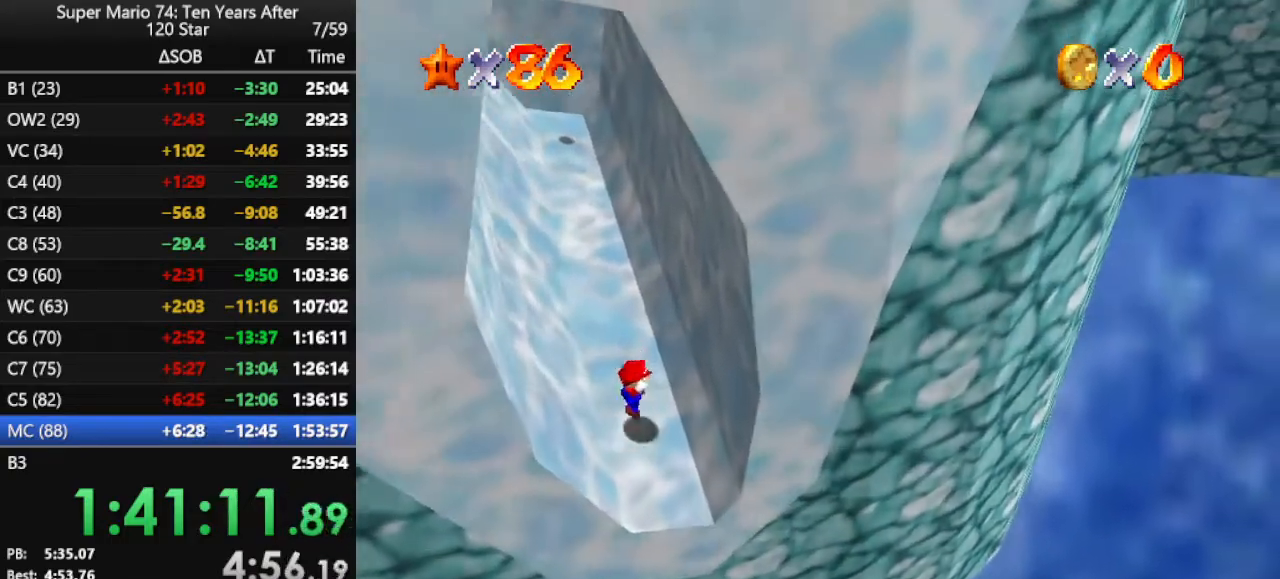
{"buttons": ["B"], "left_stick": "up", "events": [[100, "A", "up"], [400, "B", "down"], [433, "left_stick", "up"]]}
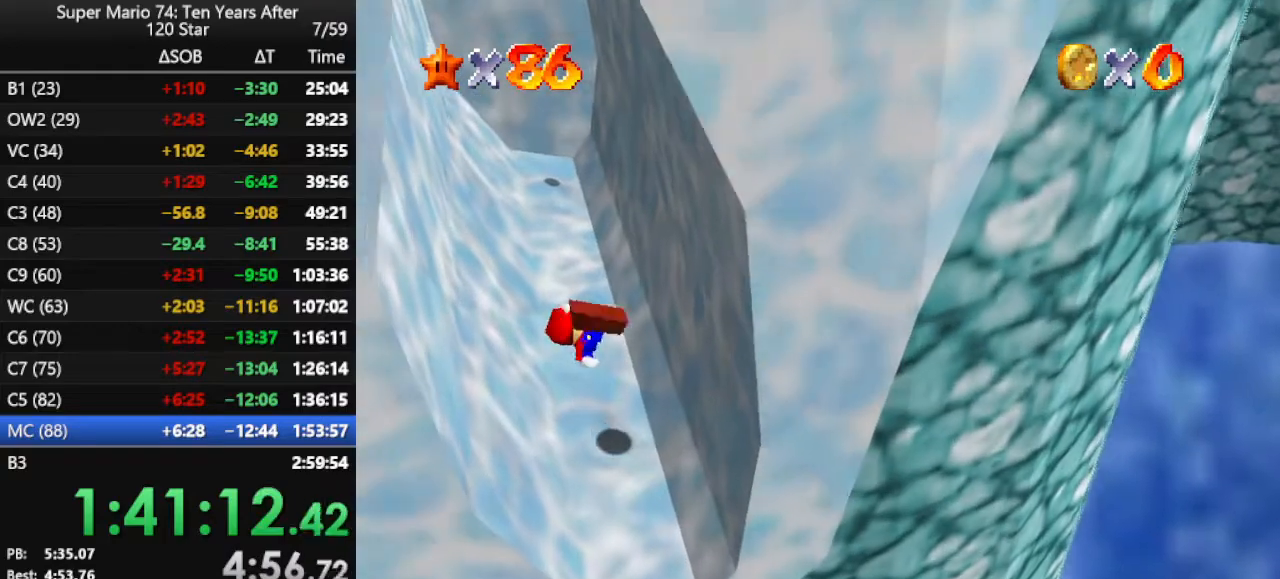
{"buttons": [], "left_stick": "up-left", "events": [[33, "B", "up"], [267, "left_stick", "up-left"]]}
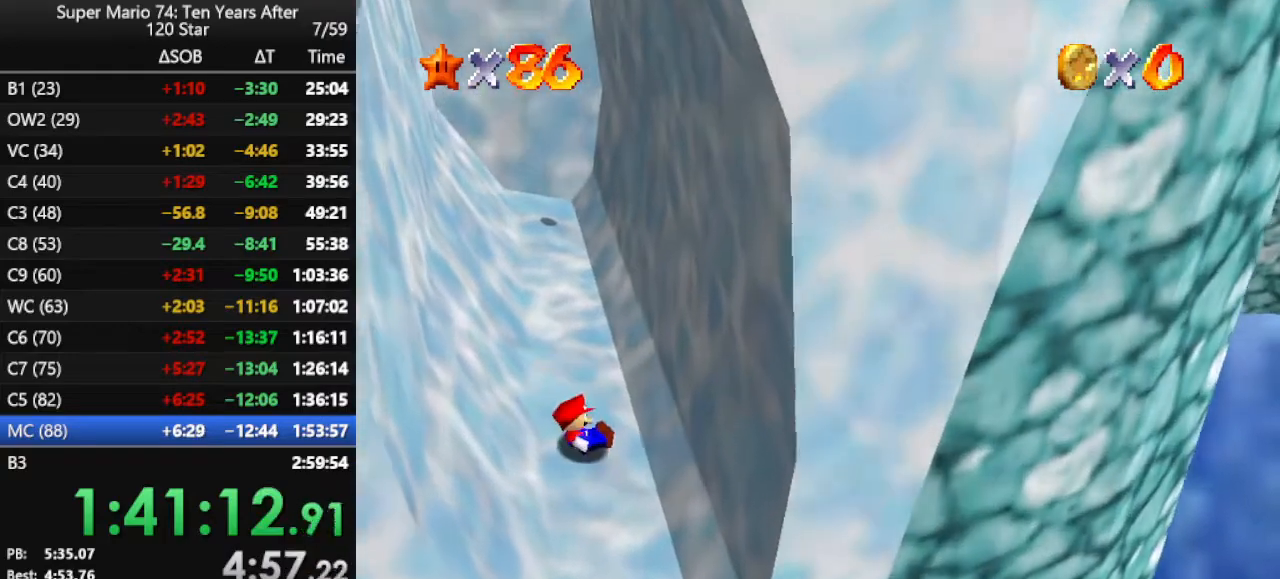
{"buttons": ["B"], "left_stick": "up-left", "events": [[100, "A", "down"], [200, "A", "up"], [500, "B", "down"]]}
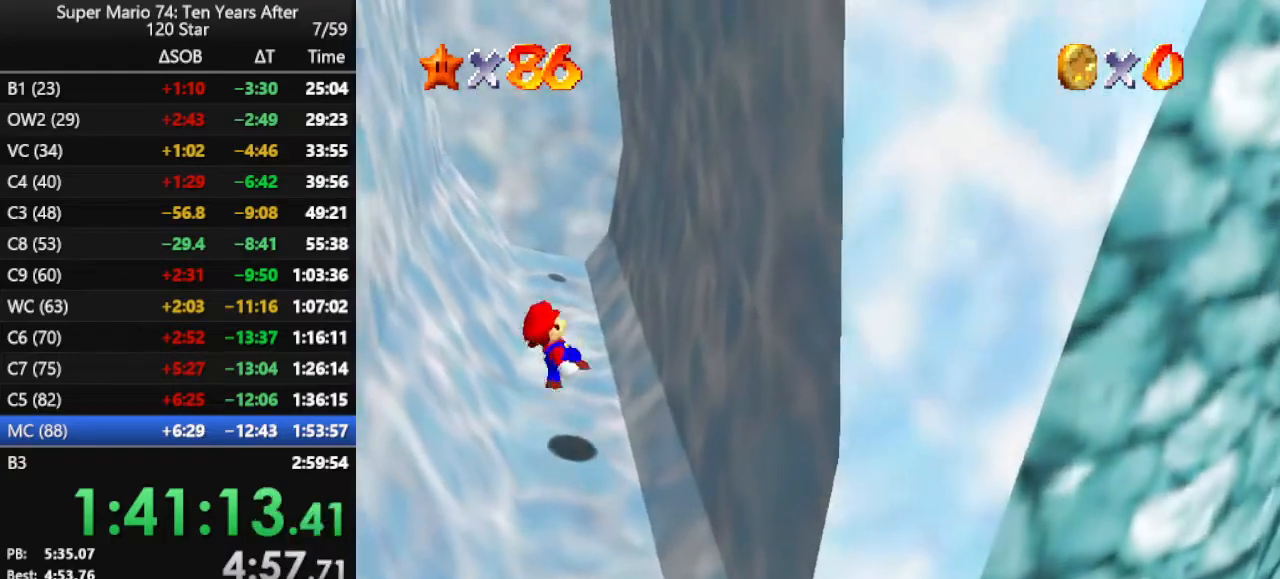
{"buttons": [], "left_stick": "up", "events": [[100, "B", "up"], [133, "left_stick", "up"]]}
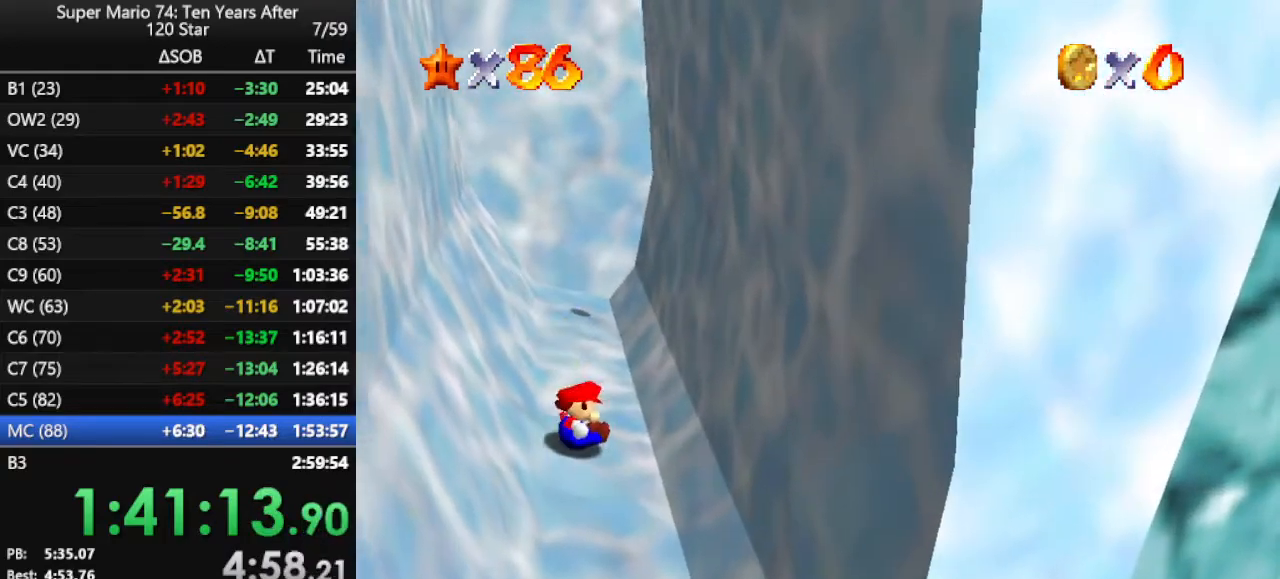
{"buttons": [], "left_stick": "up-left", "events": [[67, "left_stick", "up-left"], [167, "A", "down"], [333, "A", "up"]]}
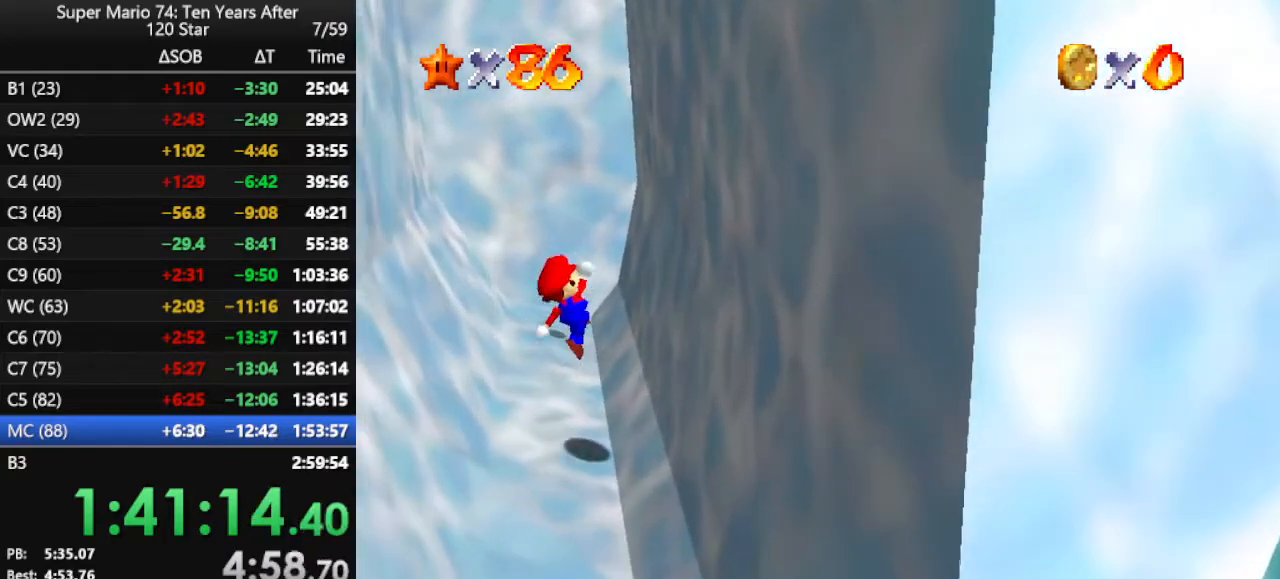
{"buttons": [], "left_stick": "up-left", "events": [[200, "B", "down"], [300, "B", "up"]]}
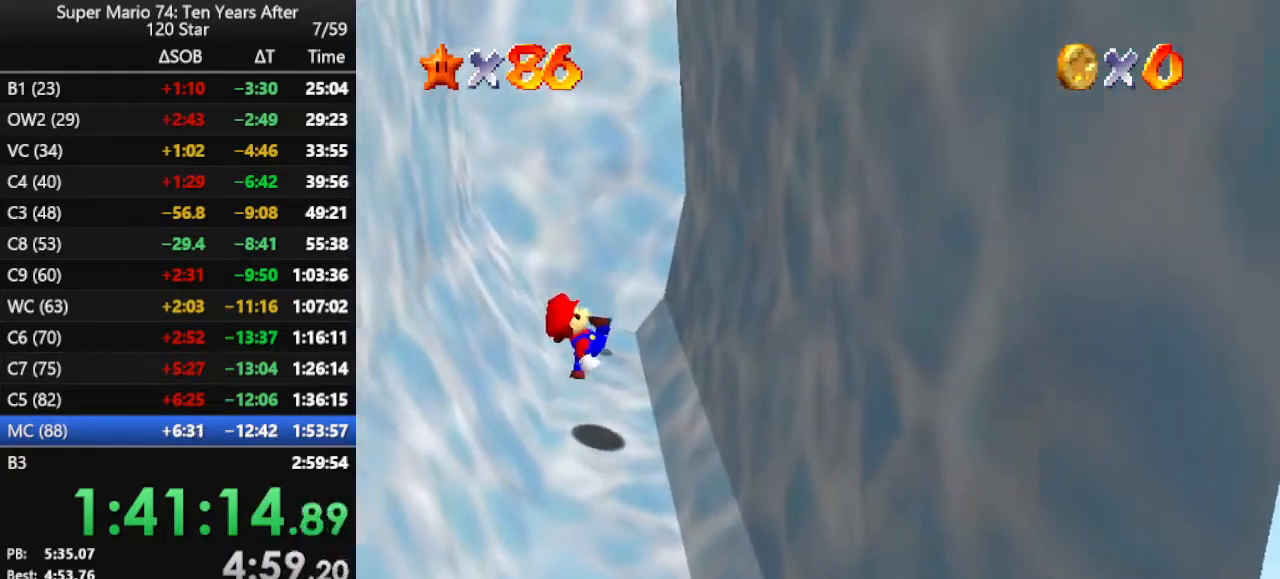
{"buttons": [], "left_stick": "up-left", "events": [[300, "A", "down"], [433, "A", "up"]]}
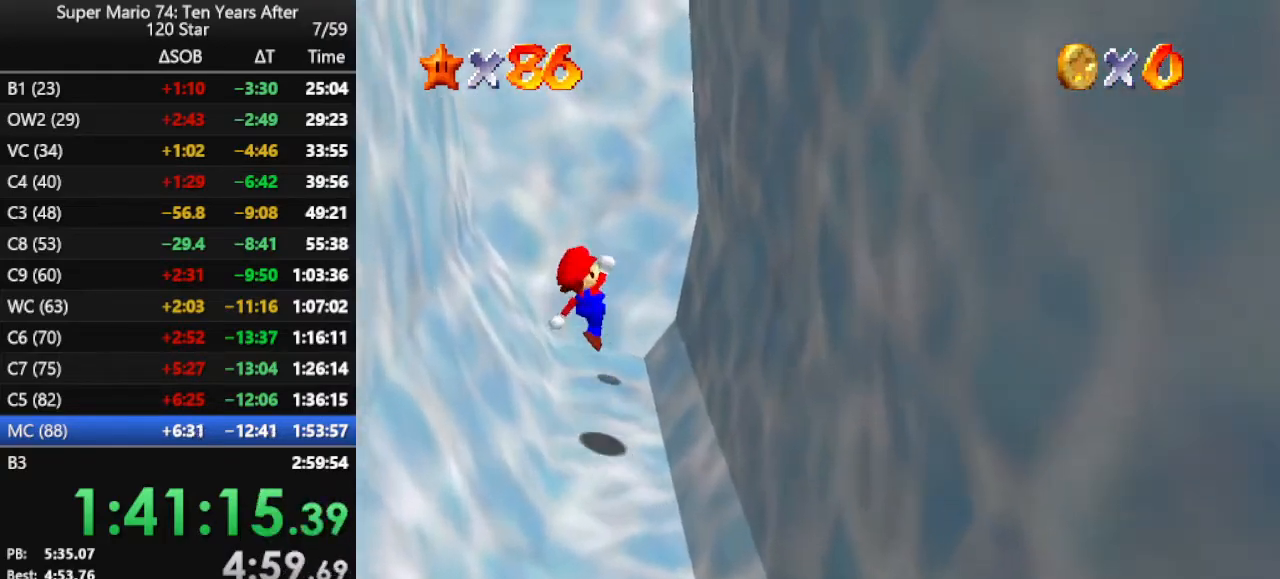
{"buttons": [], "left_stick": "up", "events": [[333, "B", "down"], [333, "left_stick", "up"], [367, "B", "up"]]}
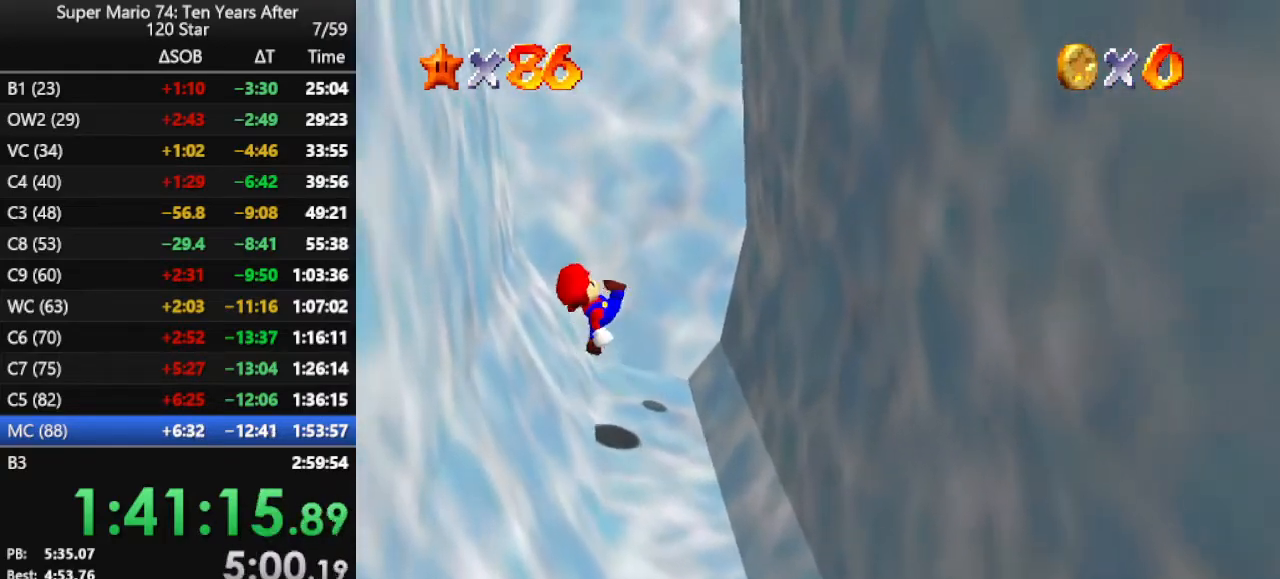
{"buttons": ["A"], "left_stick": "right", "events": [[400, "A", "down"], [433, "left_stick", "right"]]}
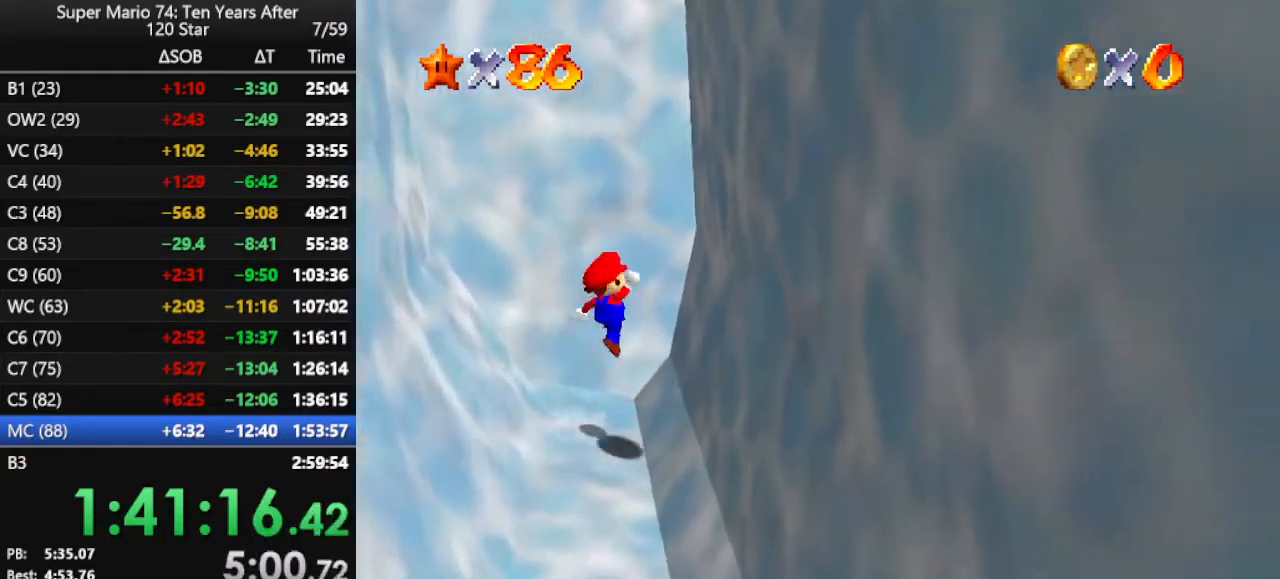
{"buttons": ["A"], "left_stick": "down", "events": [[167, "A", "up"], [200, "left_stick", "down-right"], [300, "A", "down"], [367, "left_stick", "down"]]}
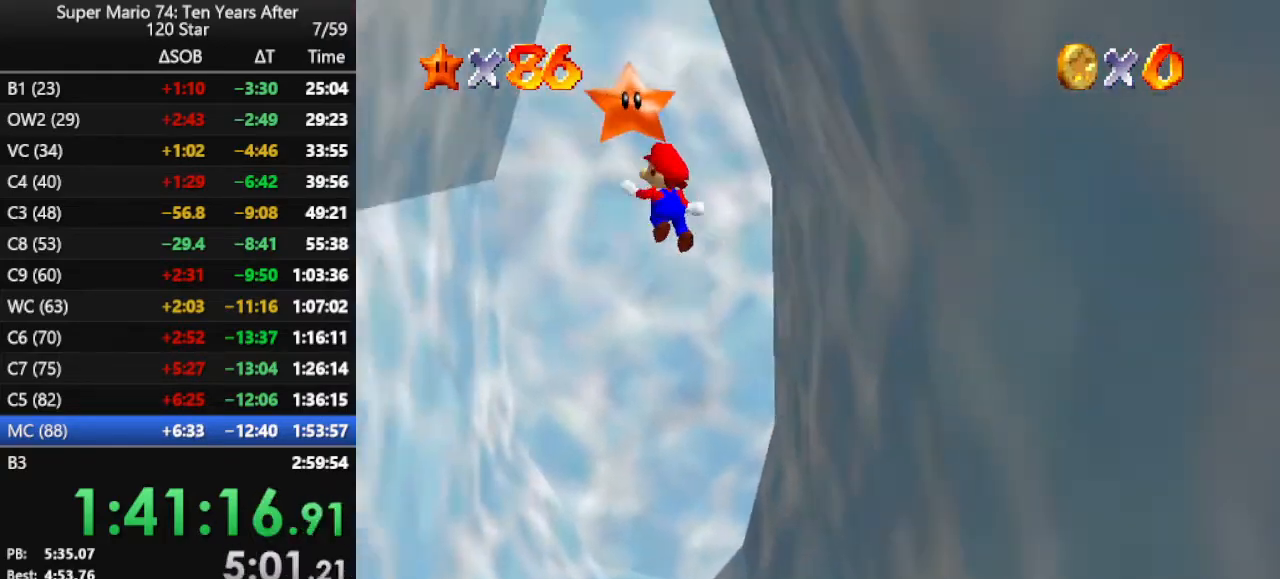
{"buttons": [], "left_stick": "center", "events": [[200, "A", "up"], [200, "left_stick", "down-right"], [333, "left_stick", "right"], [433, "left_stick", "center"]]}